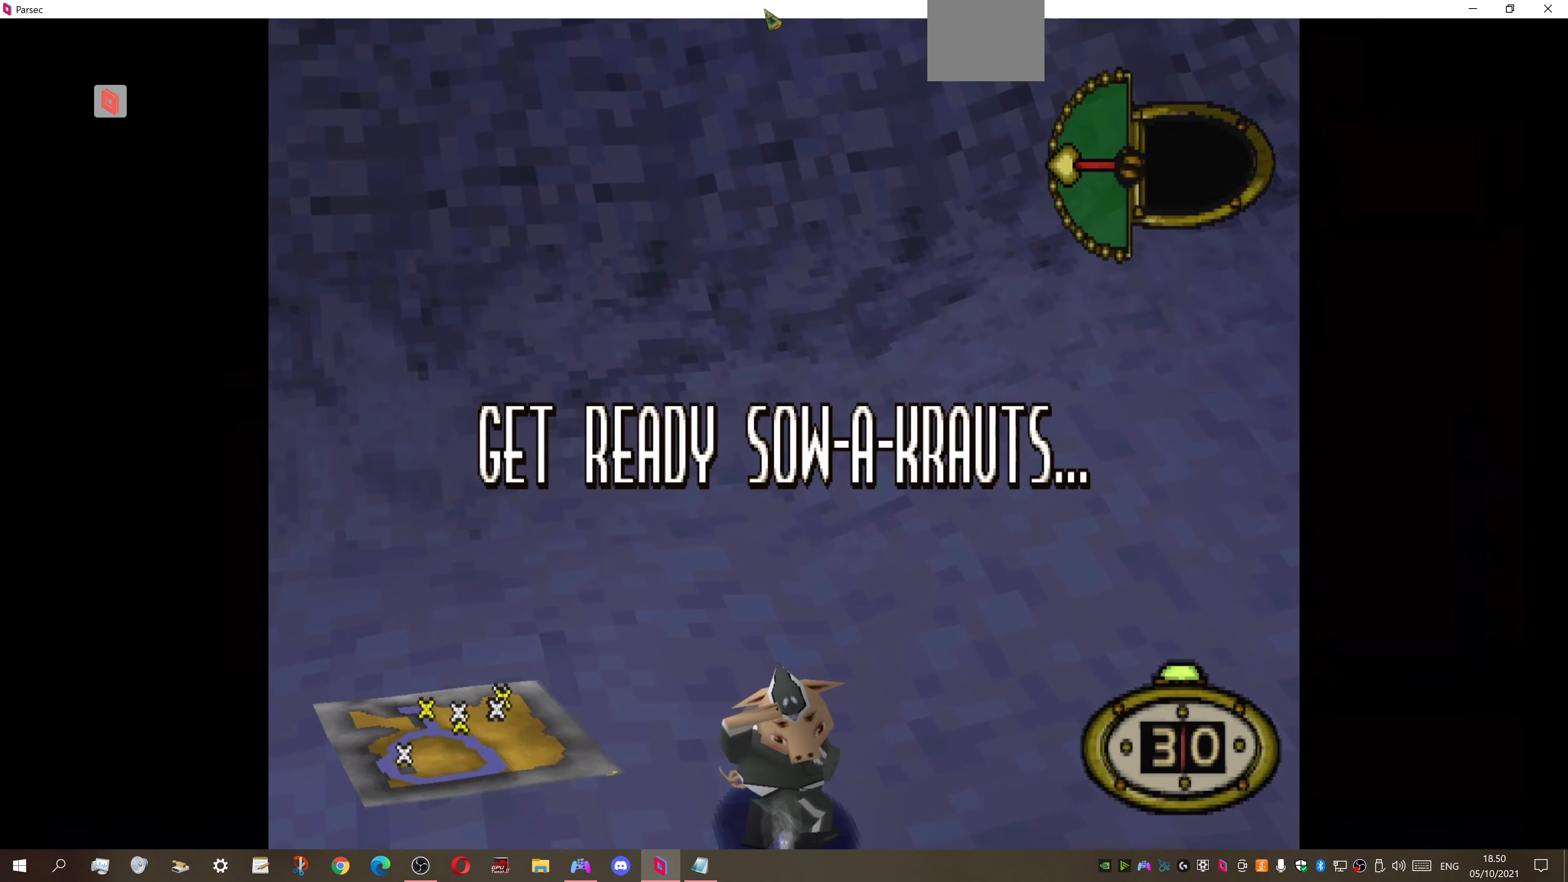
Gameplay with a controller (PlayStation layout); each line is a JSON object with the inputs held at the frame after it. "events" lists button and stick changes between this image and that frame as [ms after this image, input, new state], when the widget could be followed in between. Not read: left_stick.
{"buttons": ["DPAD_DOWN", "DPAD_RIGHT"], "right_stick": "center", "events": [[33, "DPAD_RIGHT", "down"], [100, "DPAD_DOWN", "down"]]}
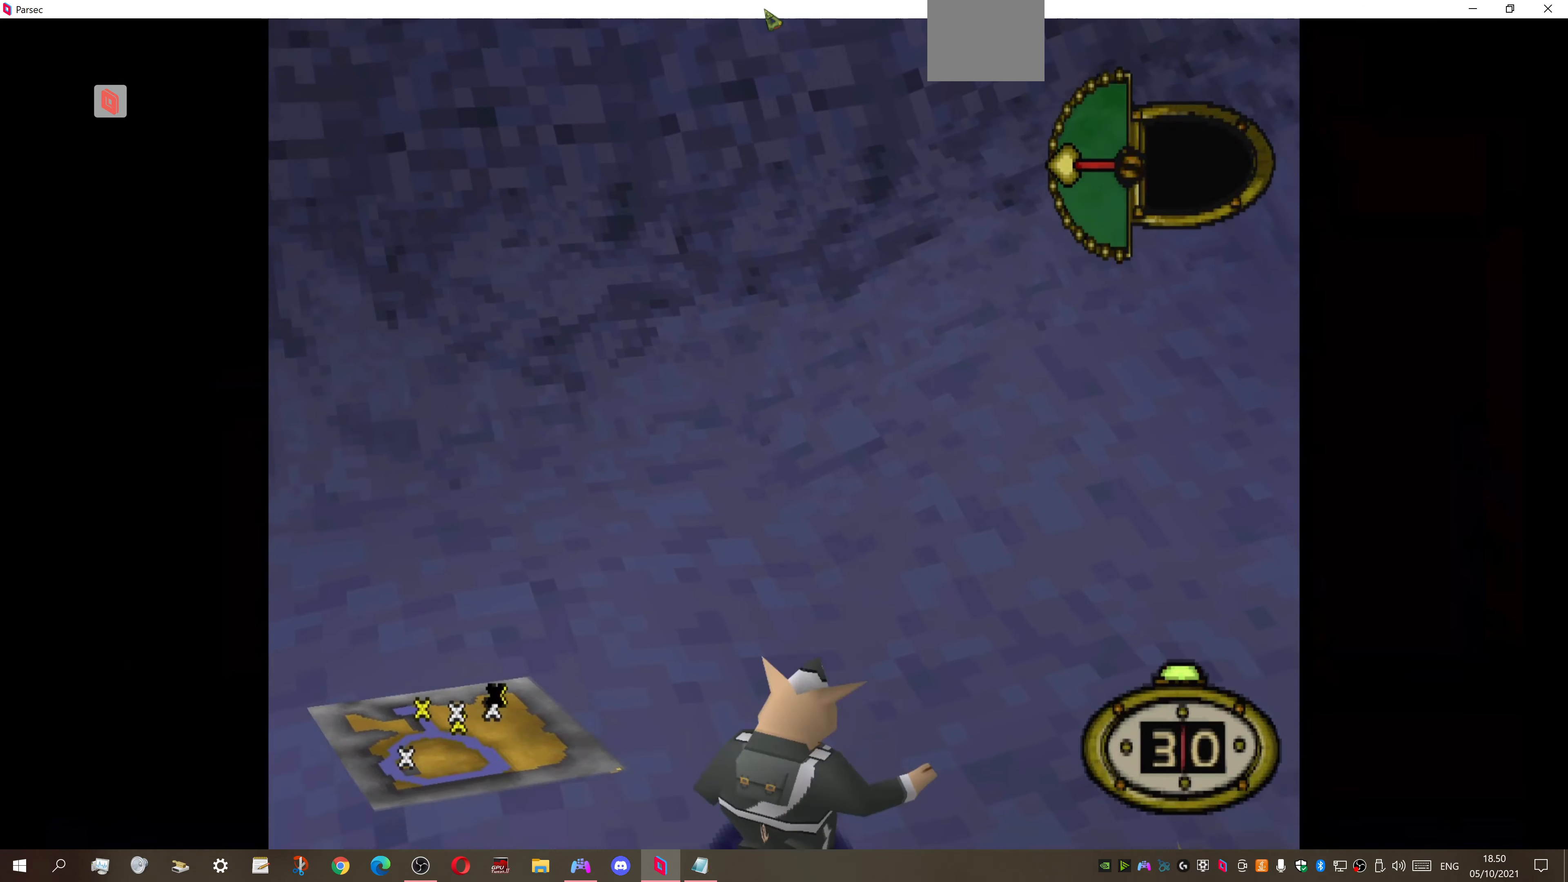
{"buttons": ["DPAD_DOWN", "DPAD_LEFT"], "right_stick": "center", "events": [[33, "DPAD_DOWN", "up"], [66, "DPAD_DOWN", "down"], [100, "DPAD_DOWN", "up"], [100, "DPAD_LEFT", "down"], [100, "DPAD_RIGHT", "up"], [133, "DPAD_DOWN", "down"]]}
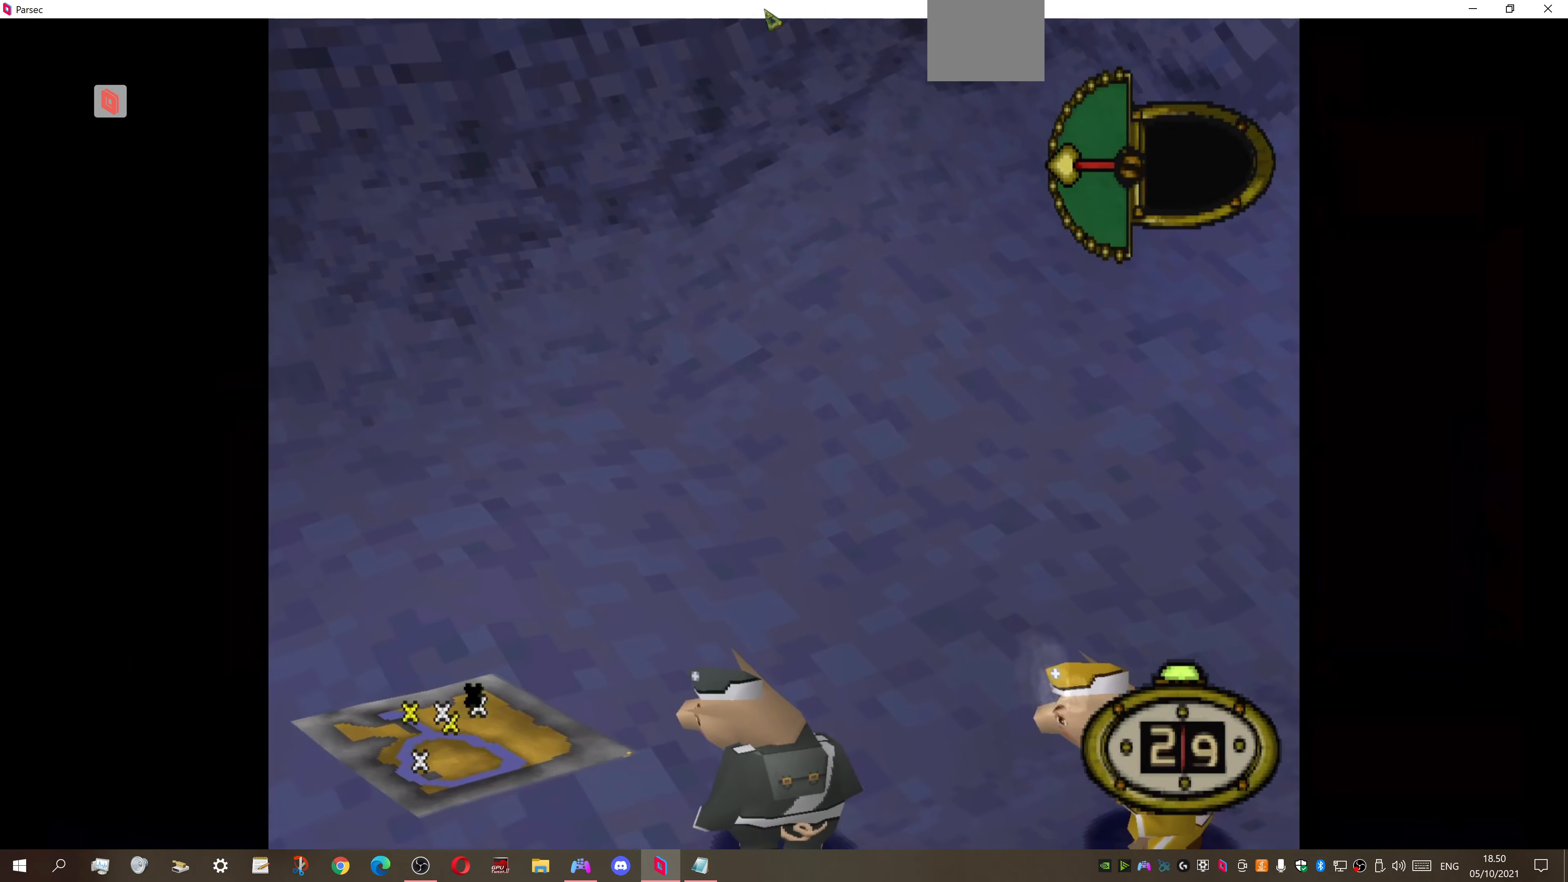
{"buttons": ["DPAD_LEFT"], "right_stick": "center", "events": [[200, "DPAD_DOWN", "up"], [300, "DPAD_UP", "down"], [500, "DPAD_UP", "up"]]}
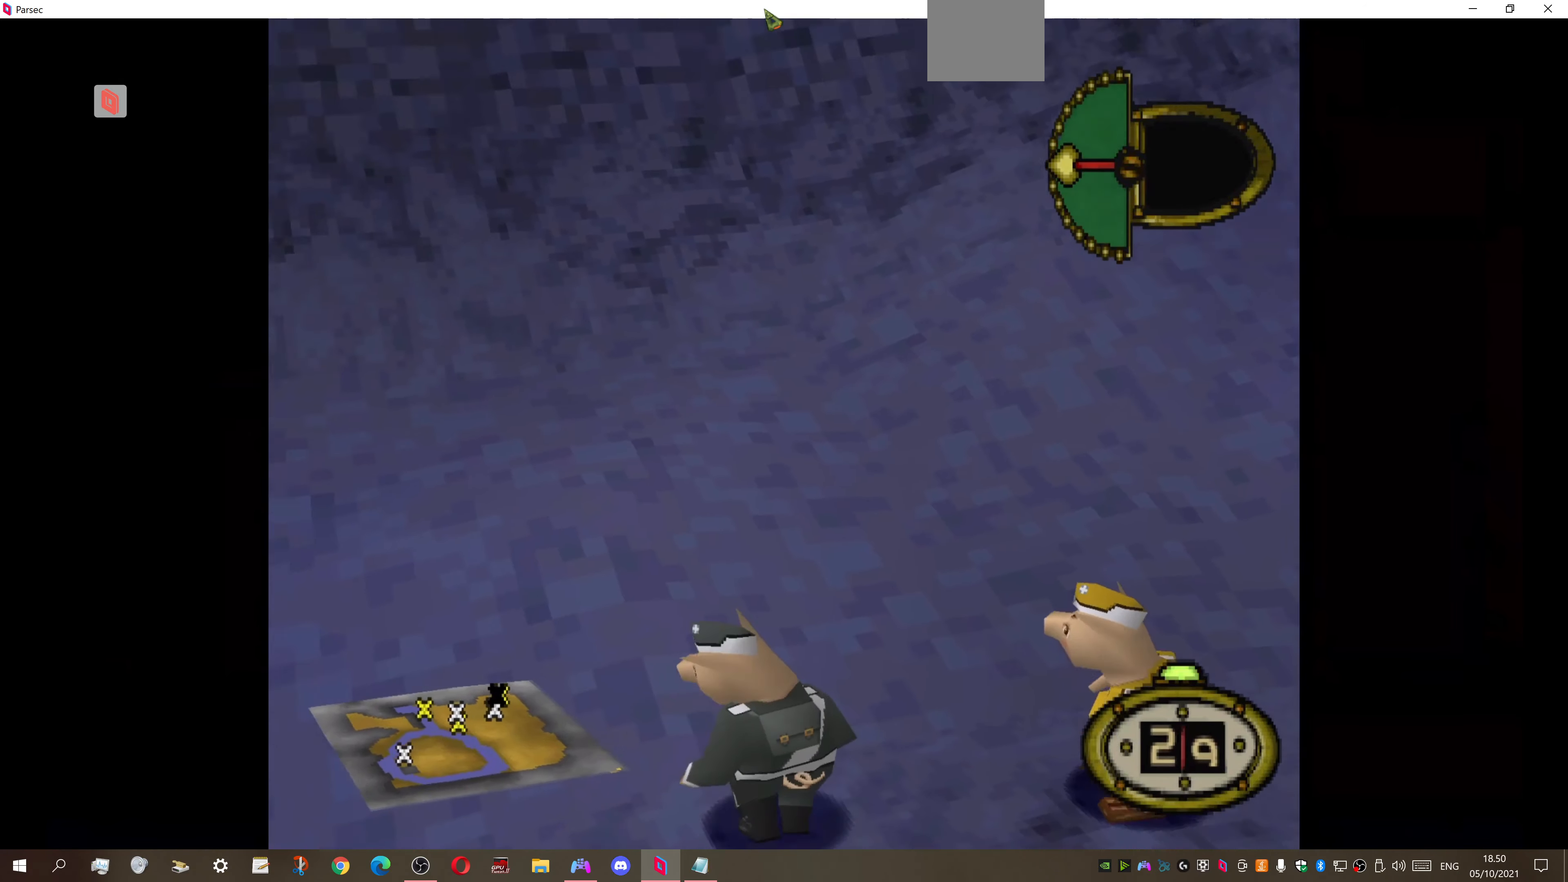
{"buttons": ["DPAD_DOWN", "DPAD_LEFT"], "right_stick": "center", "events": [[33, "DPAD_DOWN", "down"]]}
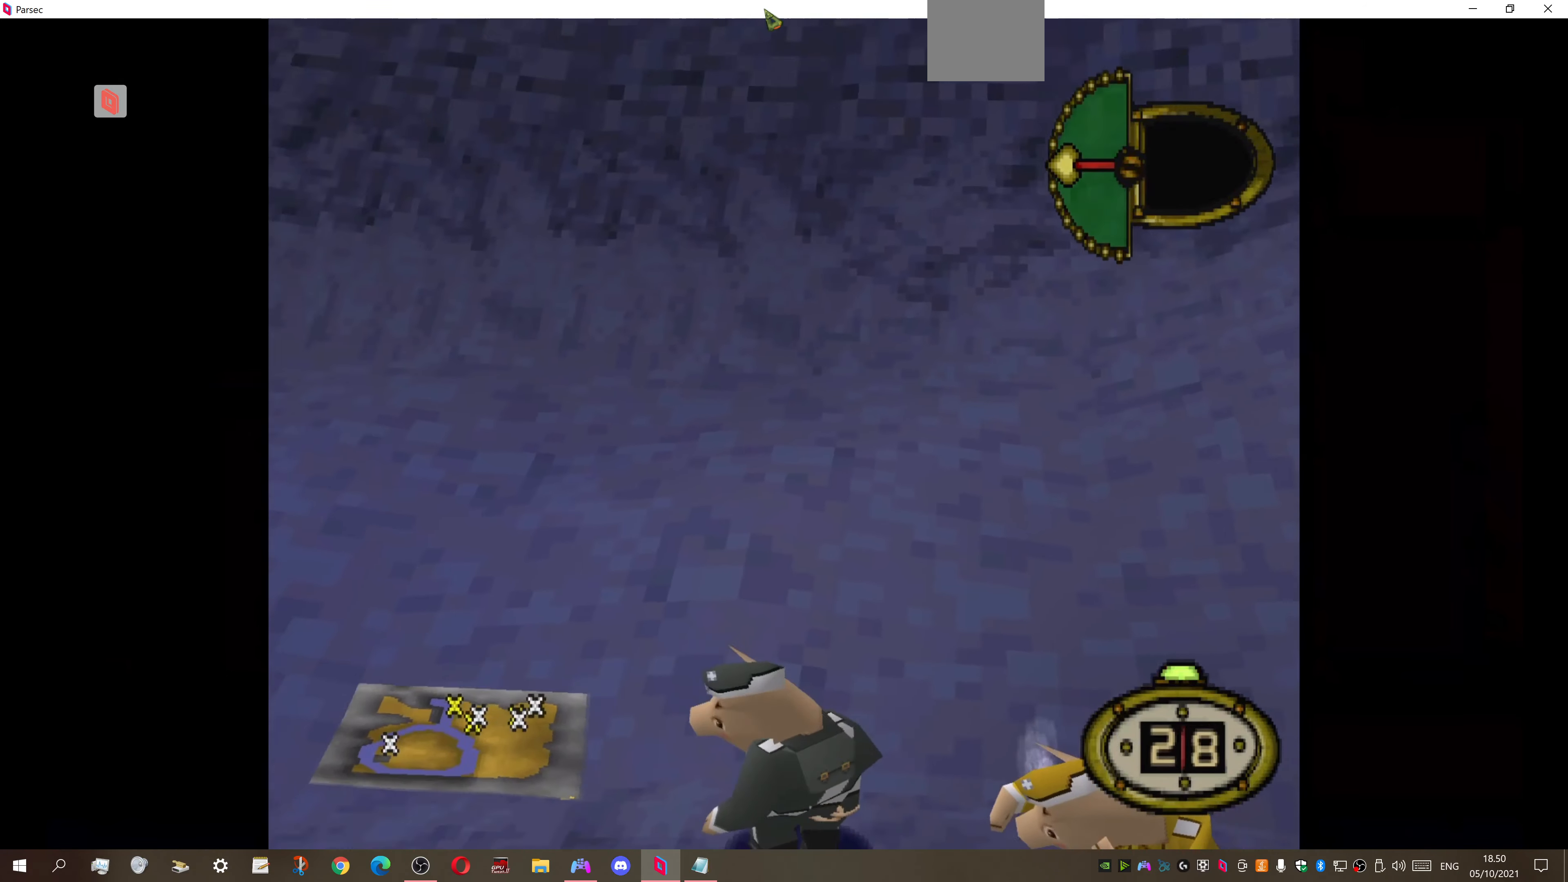
{"buttons": ["DPAD_DOWN", "DPAD_LEFT"], "right_stick": "center", "events": []}
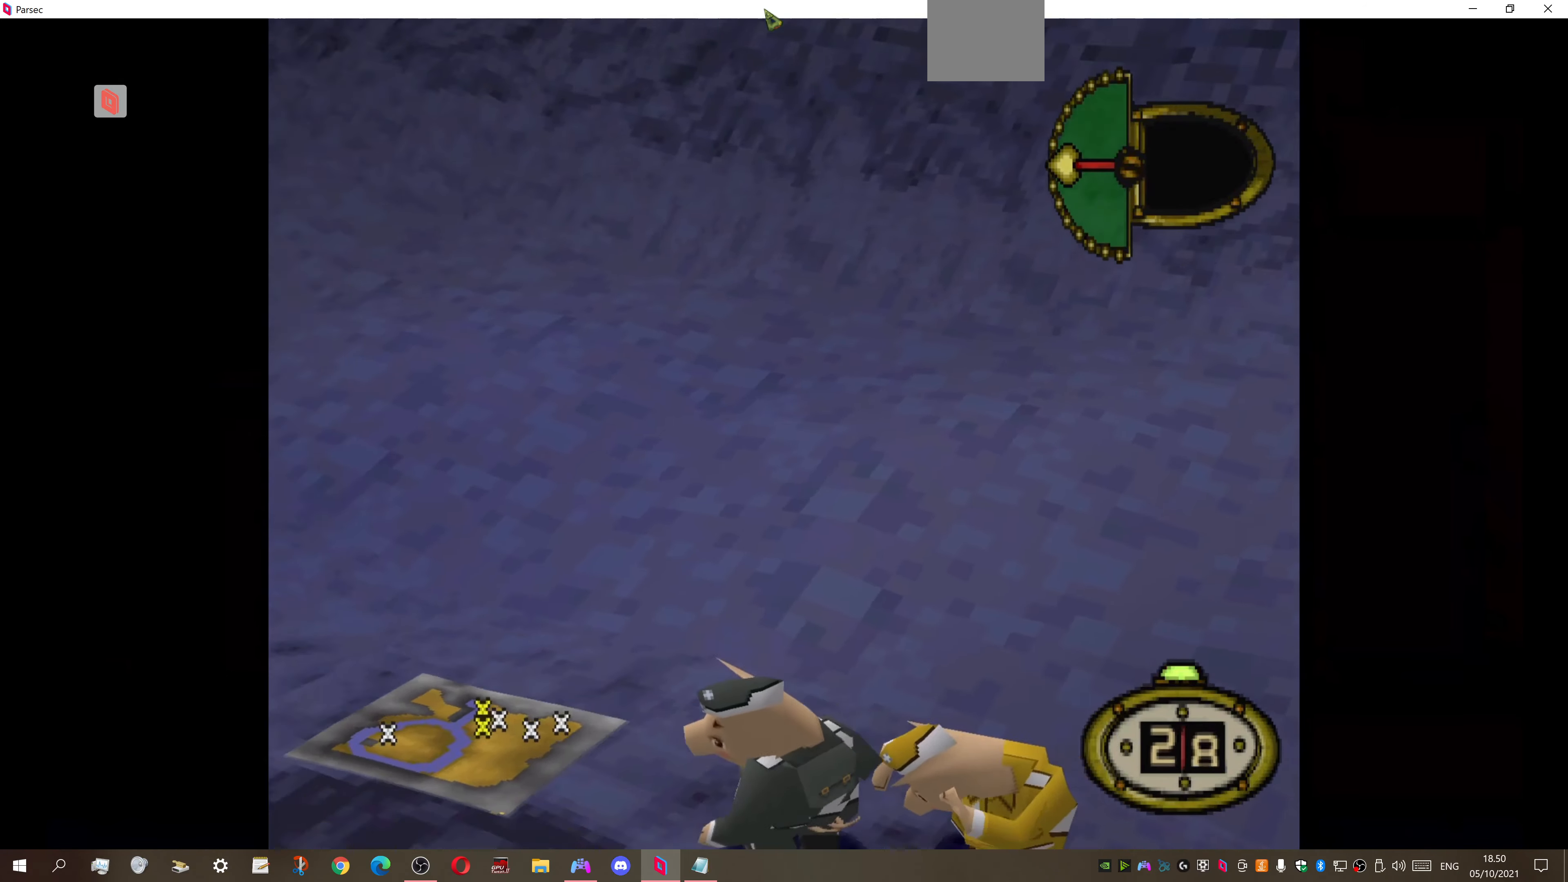
{"buttons": ["DPAD_UP", "DPAD_LEFT"], "right_stick": "center", "events": [[133, "DPAD_DOWN", "up"], [200, "DPAD_UP", "down"]]}
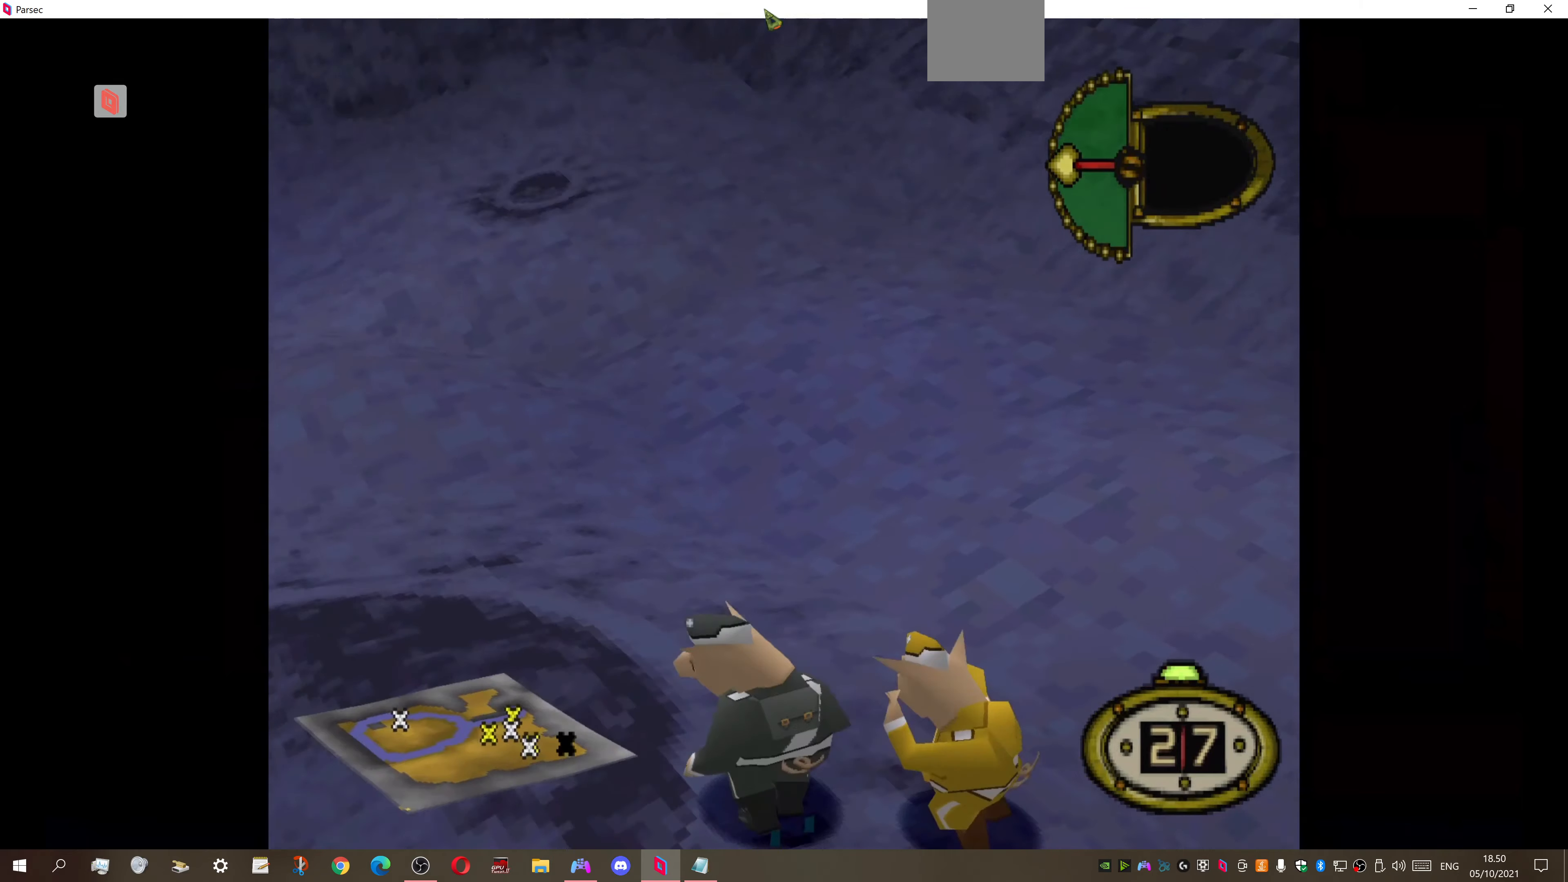
{"buttons": ["DPAD_LEFT"], "right_stick": "center", "events": [[400, "DPAD_UP", "up"]]}